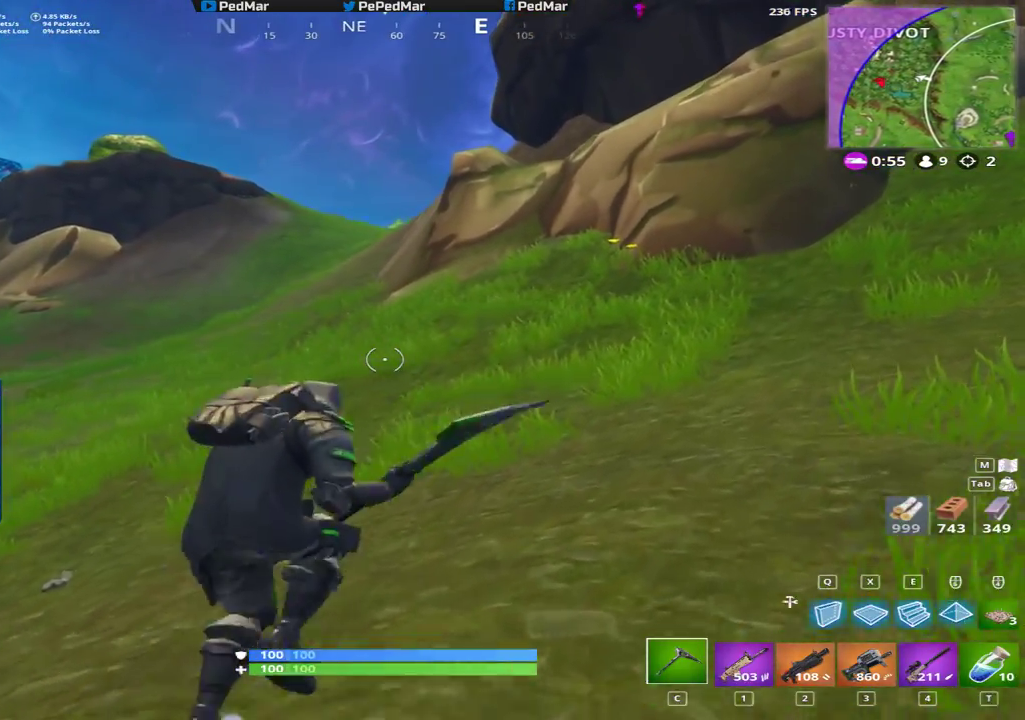
Gameplay with keyboard and mouse; each line is a JSON object with the keys and mouse buttons held at the frame after it. "events" lists presses ("down") and releases ("up") of "a", "c", "ctrl", "d", "e", "f", "q", "r", "s", "shift", "space", "tab", "w", "x", "z", "mouse_left", "mouse_wheel", "mouse_right", "mouse_mb4" and "mouse_mb5" between this image and that frame as [ms after this image, input, new state], when the widget could be followed in between. "mouse_left", "mouse_wheel", "mouse_right", "mouse_mb4", "mouse_mb5" = the "left", "wheel", "right", "mb4", "mb5" buttons of the "mouse" list. No other keys are recorded. "wheel" means that the mouse wheel is clicked or scrolled. Not read: mouse_move.
{"keys": ["d"], "mouse": [], "events": [[200, "space", "down"], [267, "w", "up"], [383, "space", "up"], [417, "shift", "up"]]}
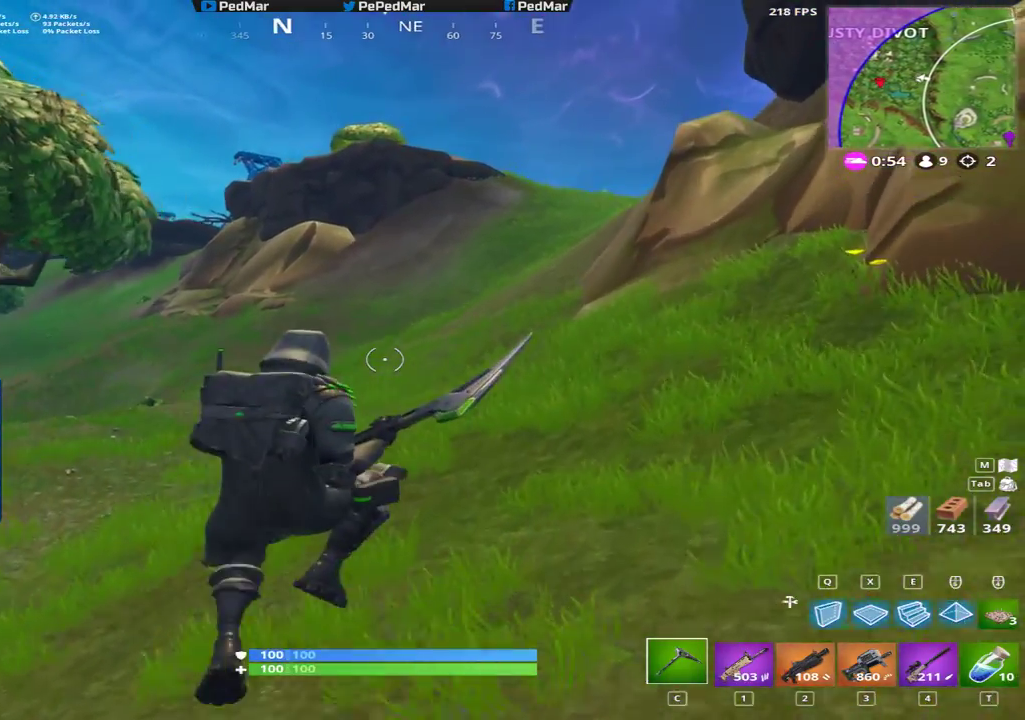
{"keys": ["shift", "w"], "mouse": [], "events": [[317, "shift", "down"], [333, "w", "down"], [383, "d", "up"]]}
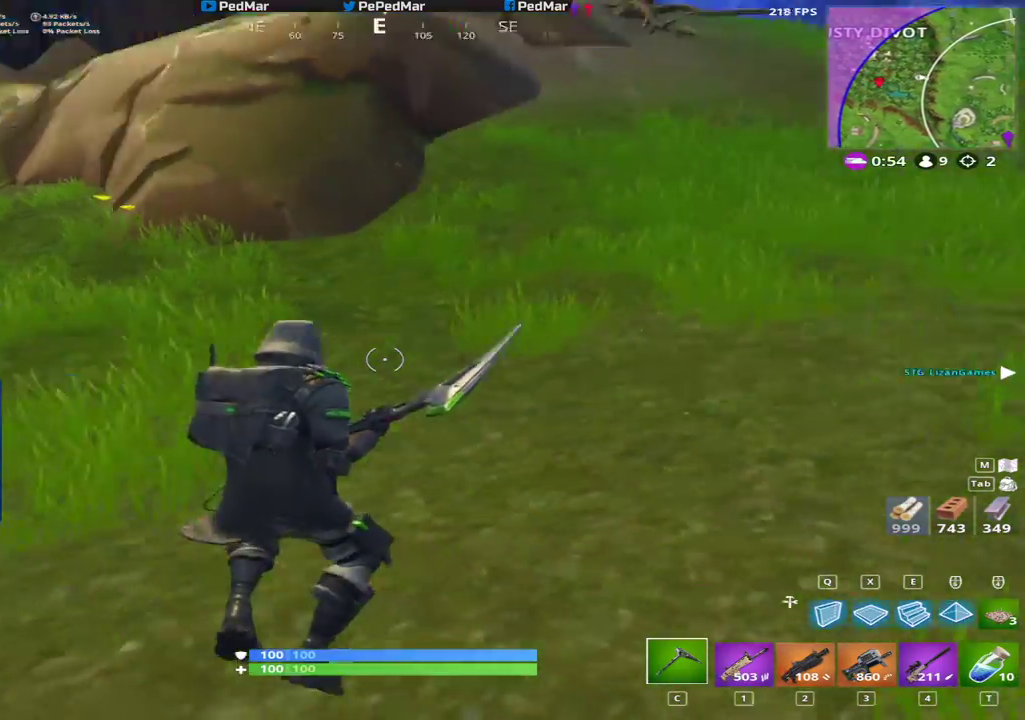
{"keys": ["a", "shift", "space"], "mouse": [], "events": [[200, "a", "down"], [417, "space", "down"], [467, "w", "up"]]}
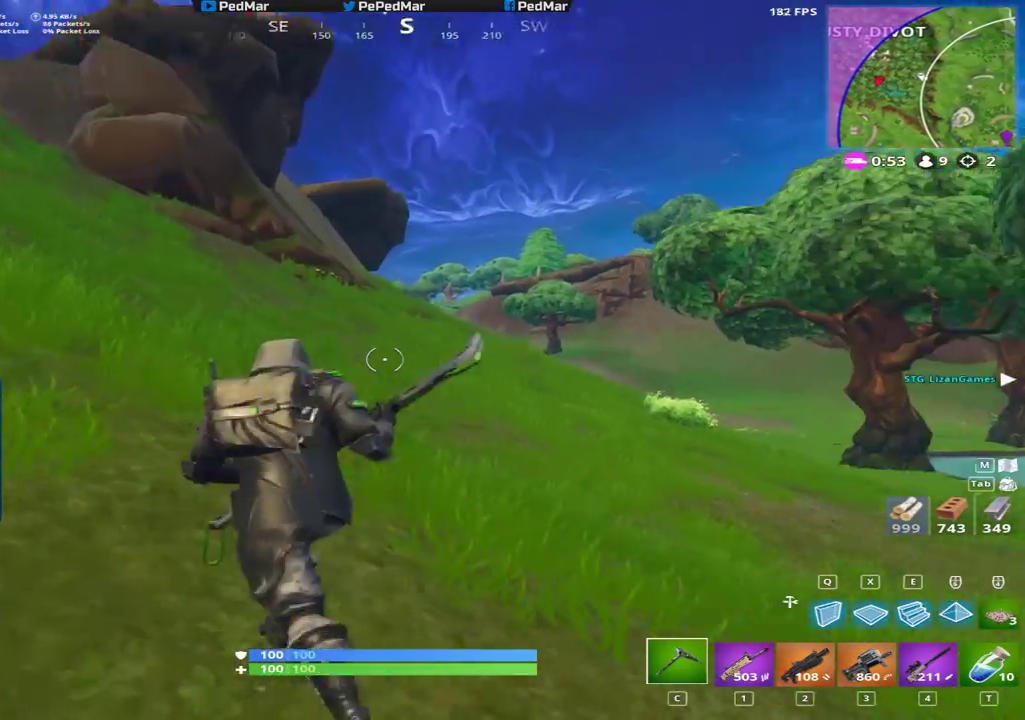
{"keys": ["a", "shift", "w"], "mouse": [], "events": [[50, "space", "up"], [400, "w", "down"]]}
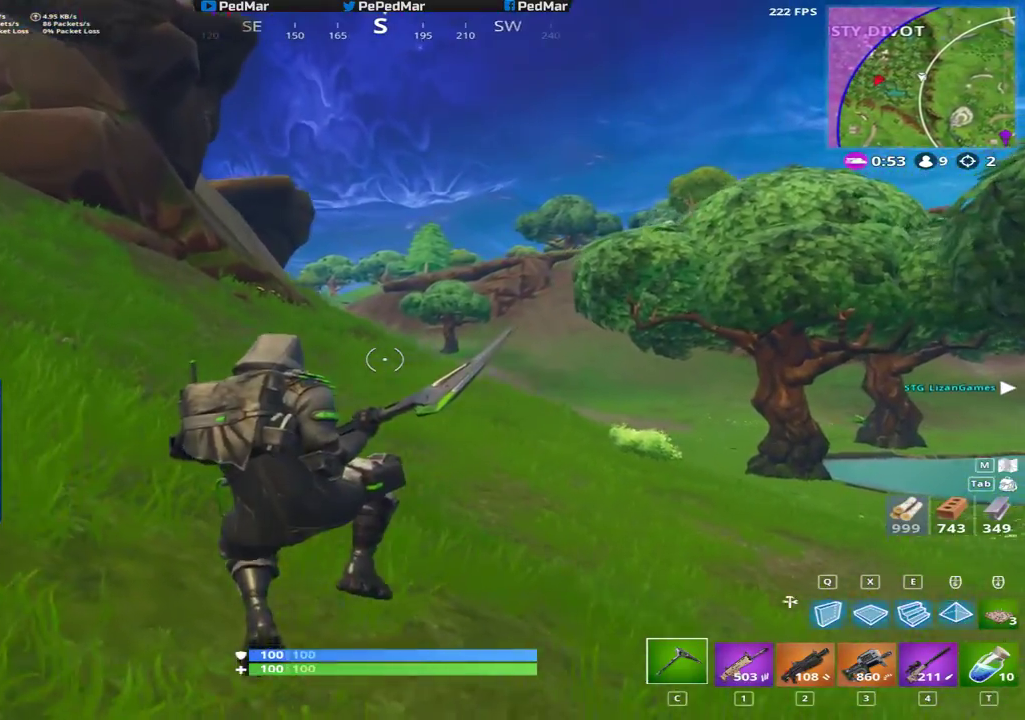
{"keys": ["a", "shift", "w"], "mouse": [], "events": [[267, "c", "down"], [333, "c", "up"]]}
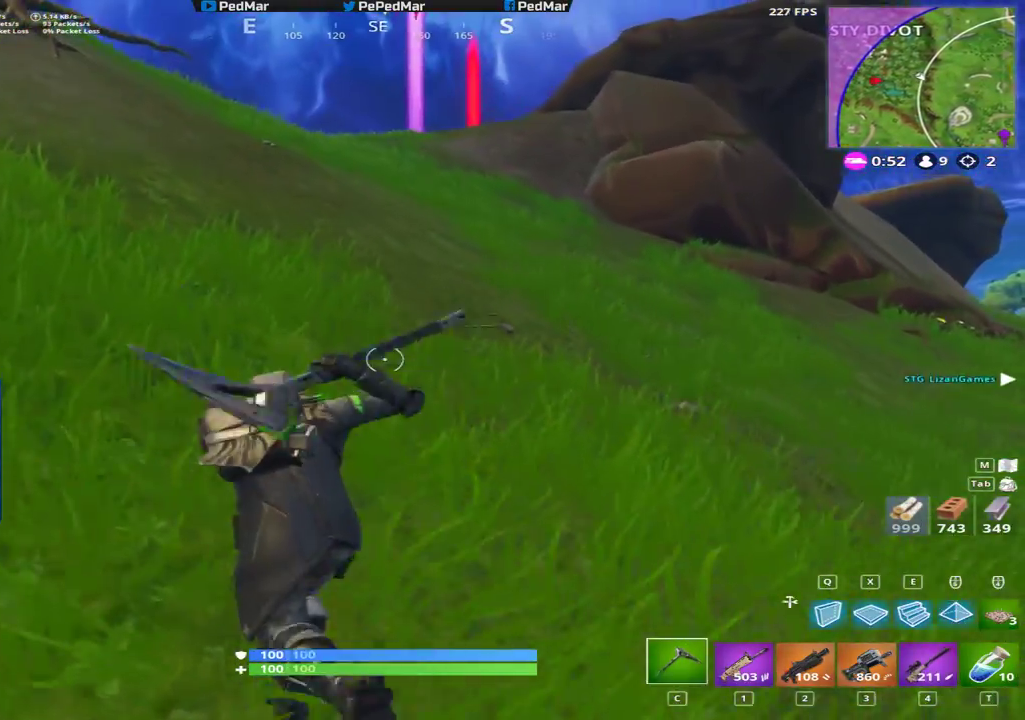
{"keys": ["shift", "w"], "mouse": [], "events": [[300, "a", "up"]]}
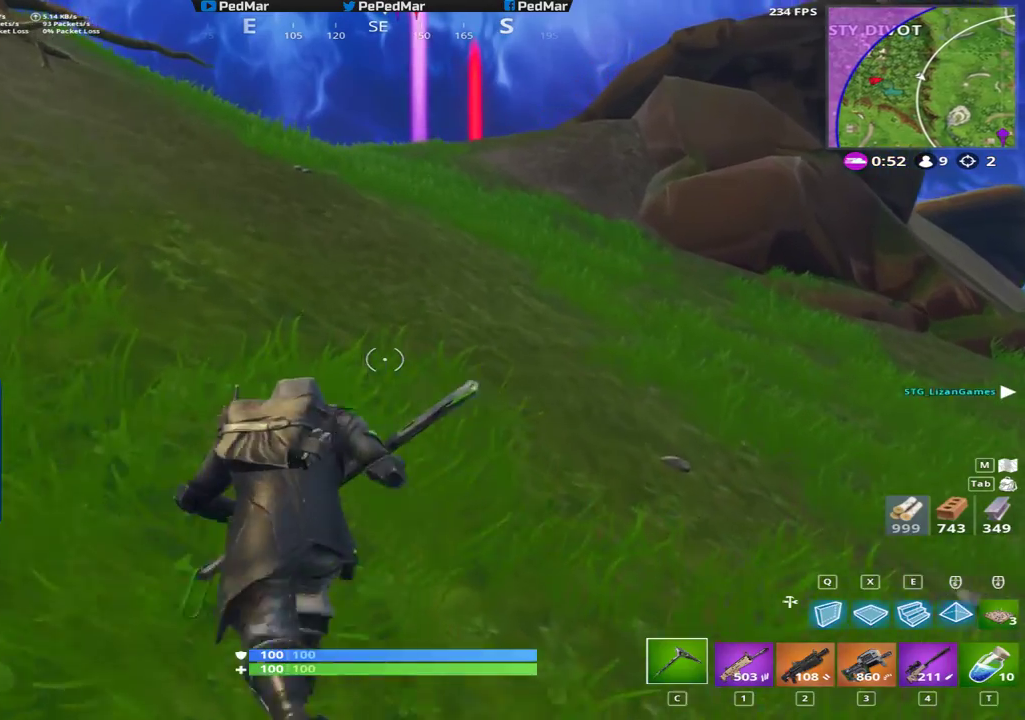
{"keys": ["a", "shift", "w"], "mouse": [], "events": [[200, "a", "down"], [250, "space", "down"], [400, "space", "up"]]}
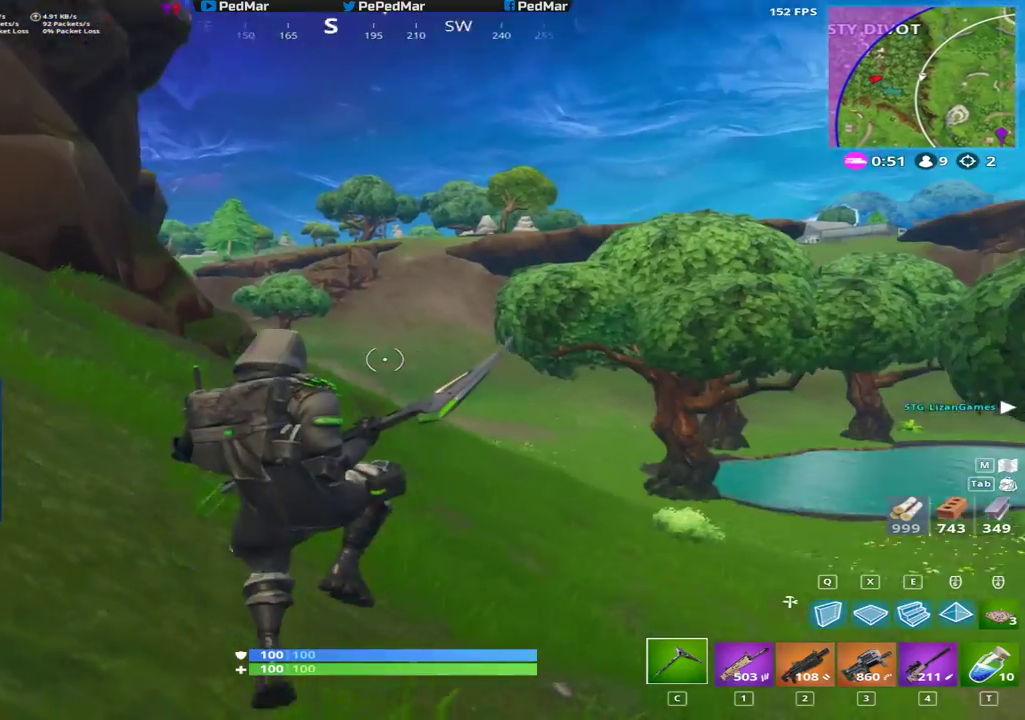
{"keys": ["a", "shift", "w"], "mouse": [], "events": []}
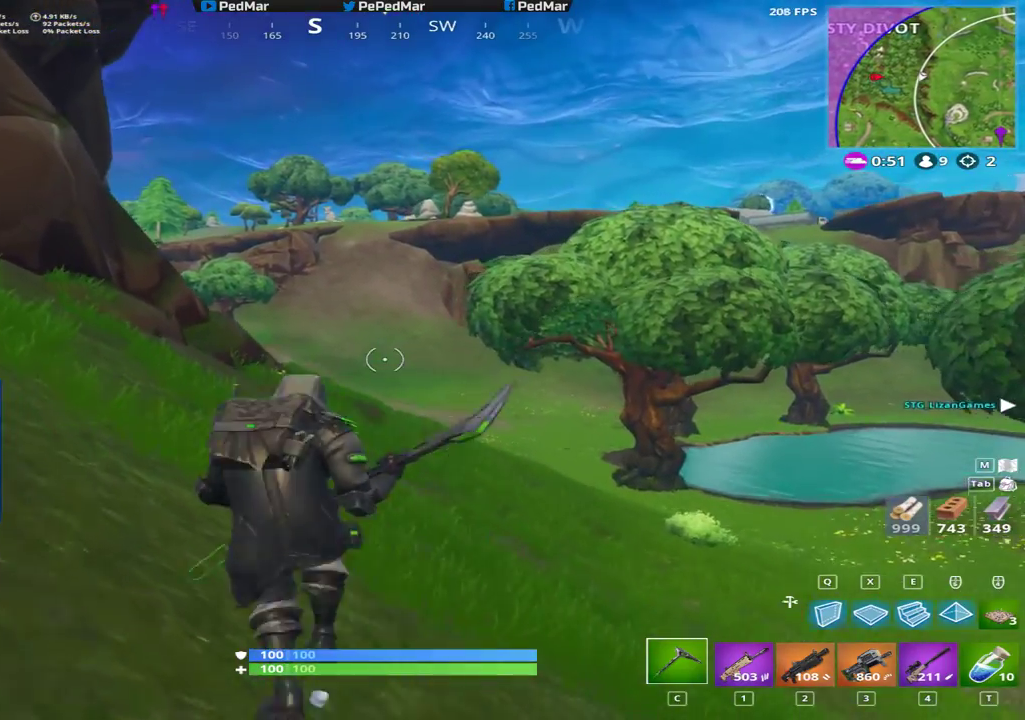
{"keys": ["a", "shift"], "mouse": [], "events": [[17, "space", "down"], [50, "w", "up"], [133, "space", "up"]]}
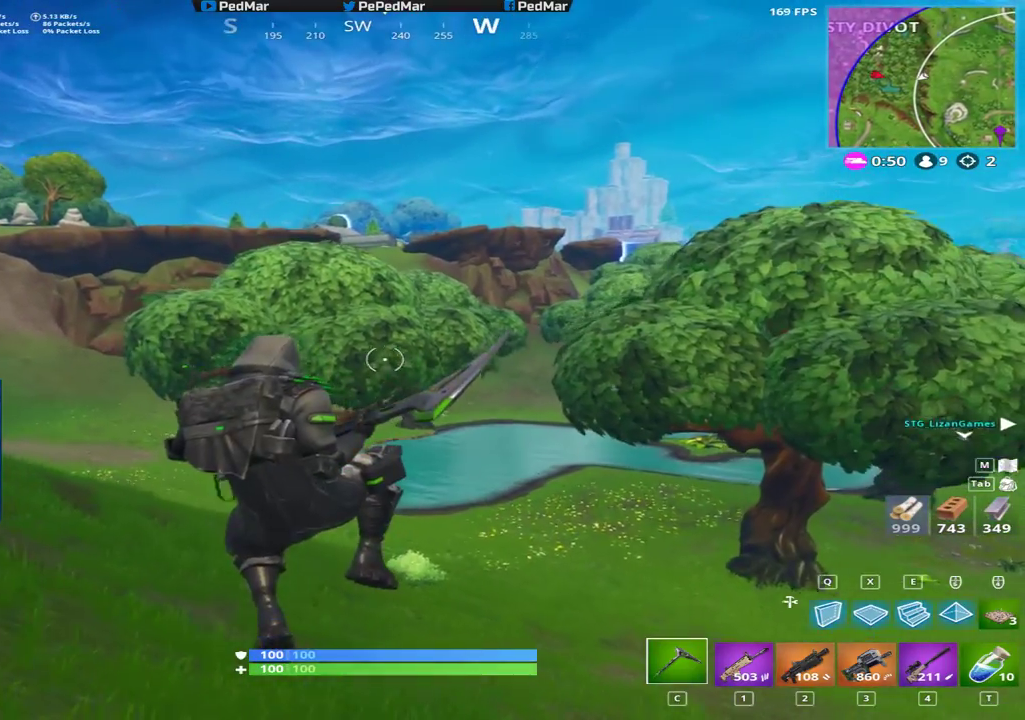
{"keys": ["a", "shift"], "mouse": [], "events": []}
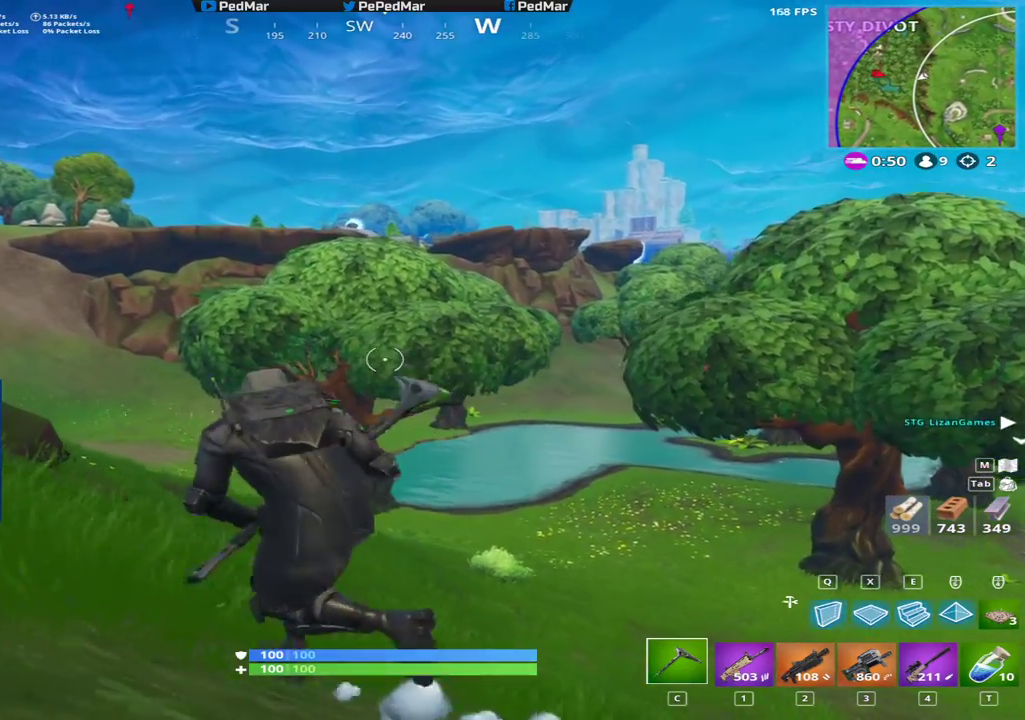
{"keys": ["a", "shift", "space"], "mouse": [], "events": [[417, "space", "down"]]}
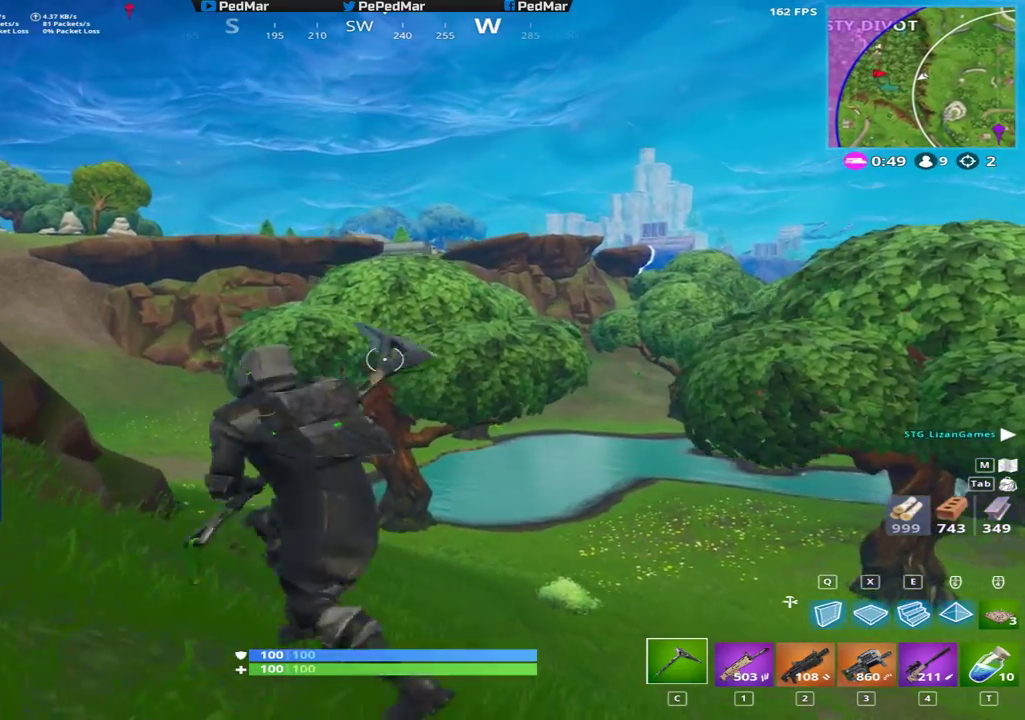
{"keys": ["a", "shift"], "mouse": [], "events": [[50, "space", "up"]]}
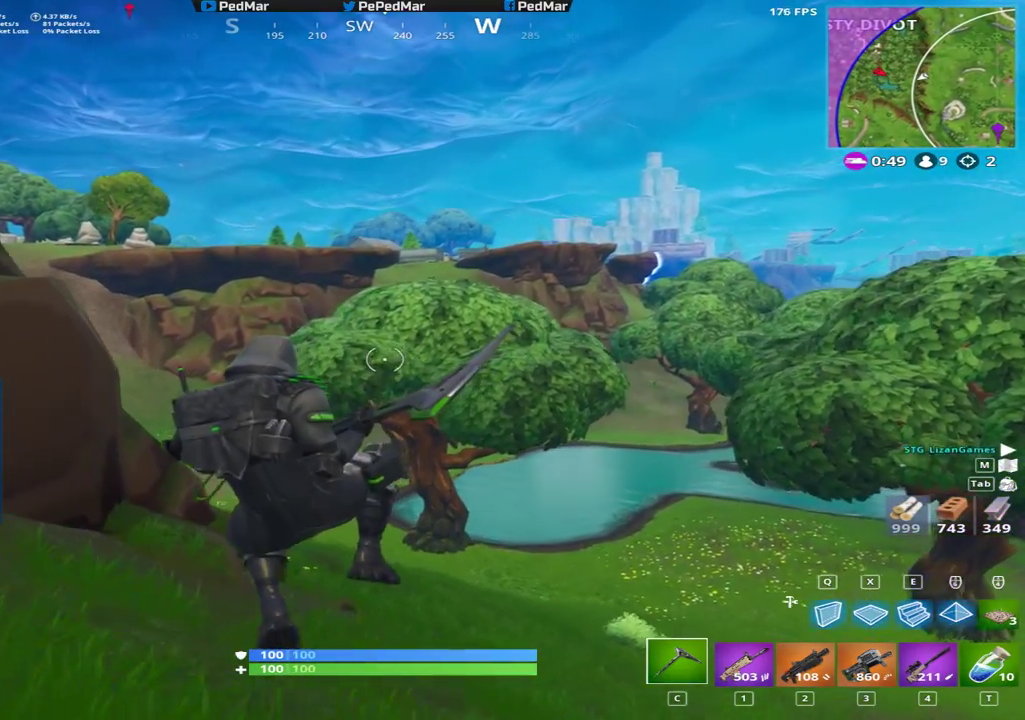
{"keys": ["a", "shift"], "mouse": [], "events": []}
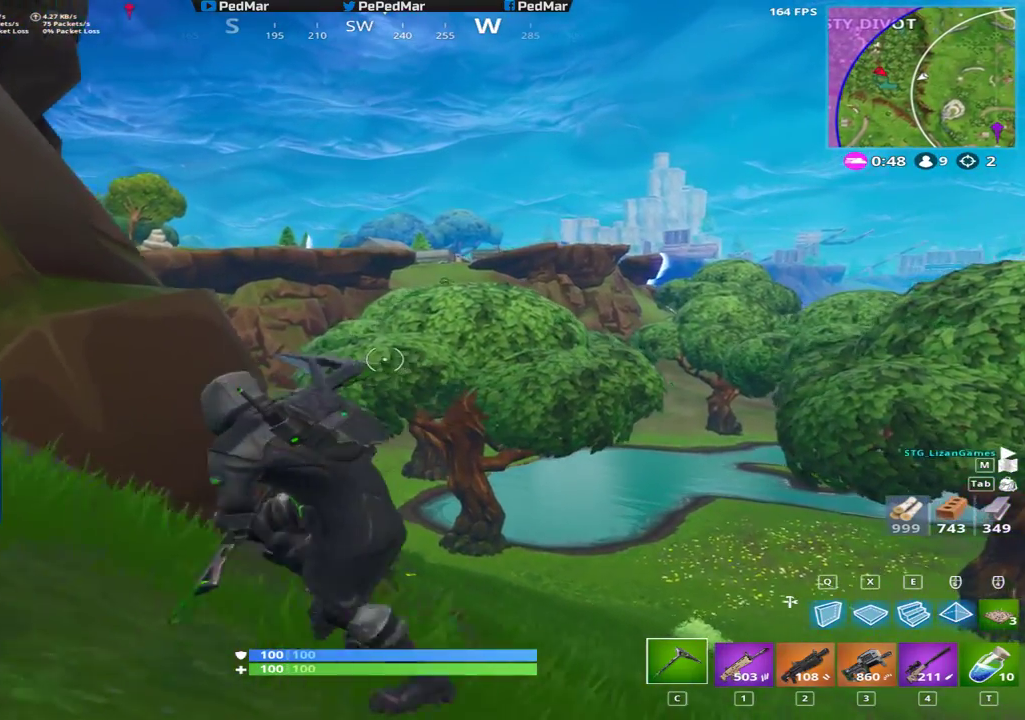
{"keys": ["a", "shift", "w"], "mouse": [], "events": [[467, "w", "down"]]}
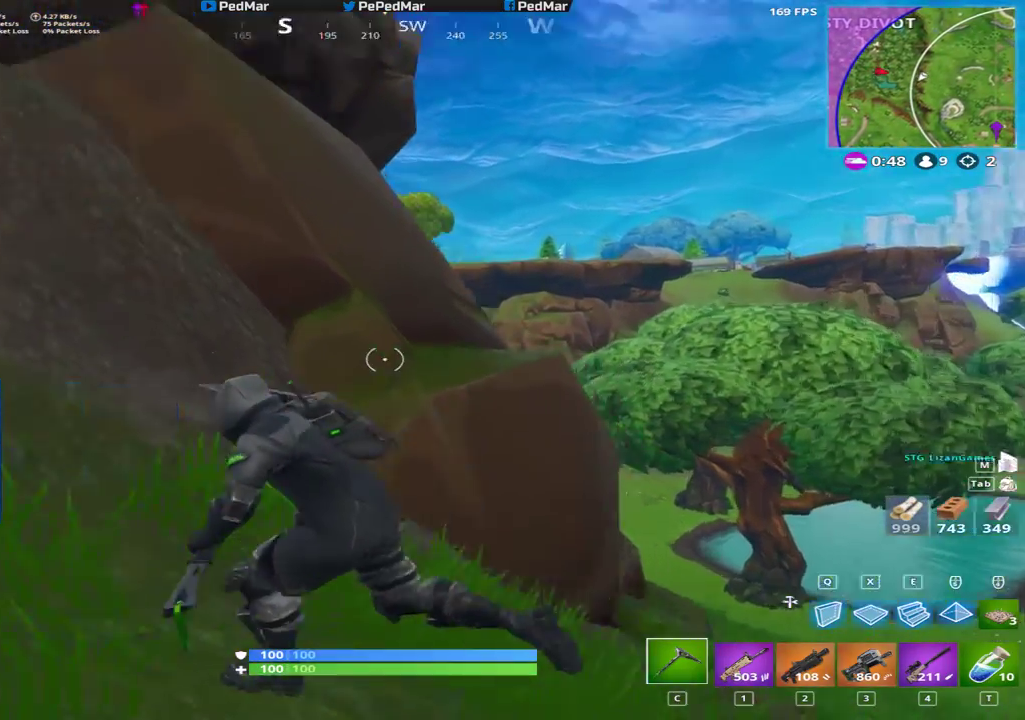
{"keys": ["a", "shift", "w"], "mouse": [], "events": [[183, "a", "up"], [433, "a", "down"]]}
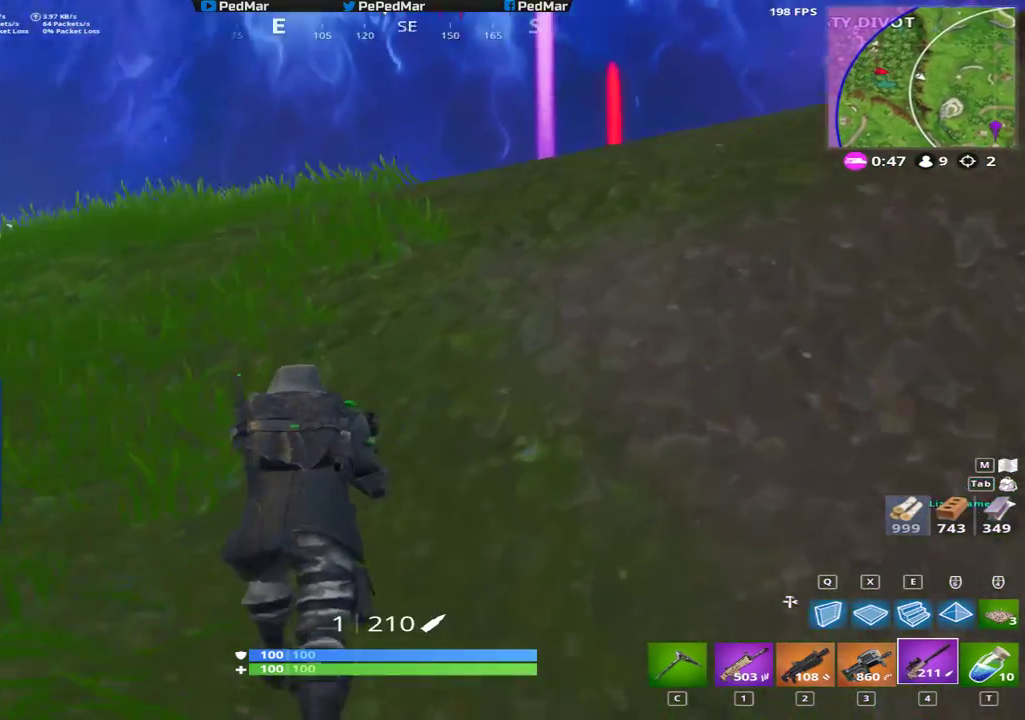
{"keys": ["a", "shift", "w"], "mouse": [], "events": [[33, "space", "down"], [133, "space", "up"]]}
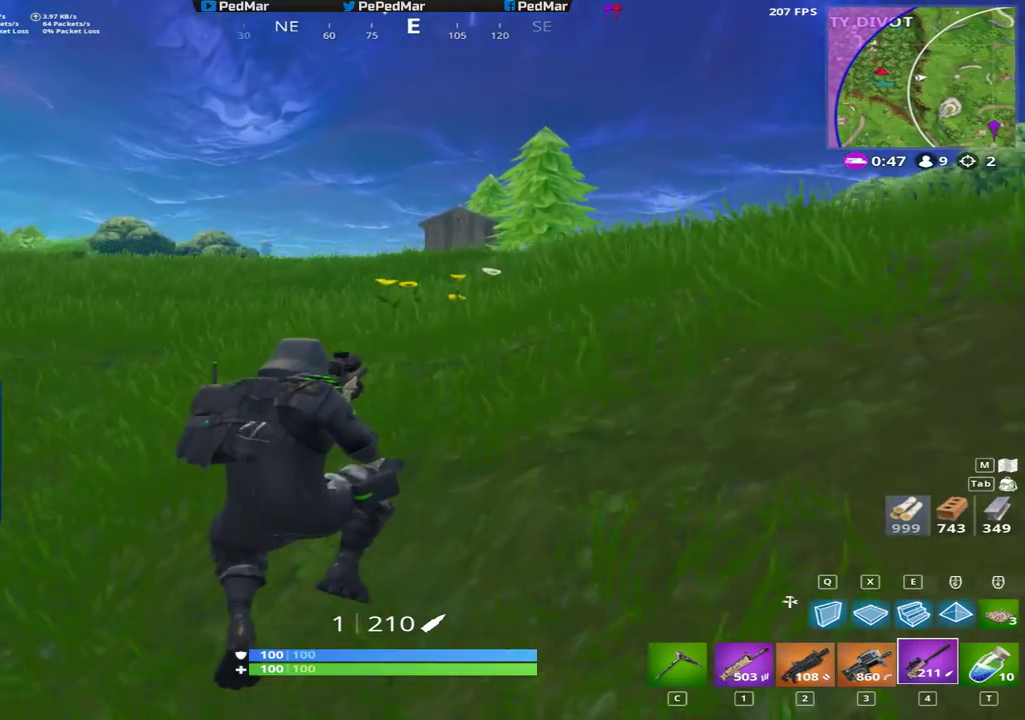
{"keys": ["a", "shift"], "mouse": [], "events": [[267, "w", "up"]]}
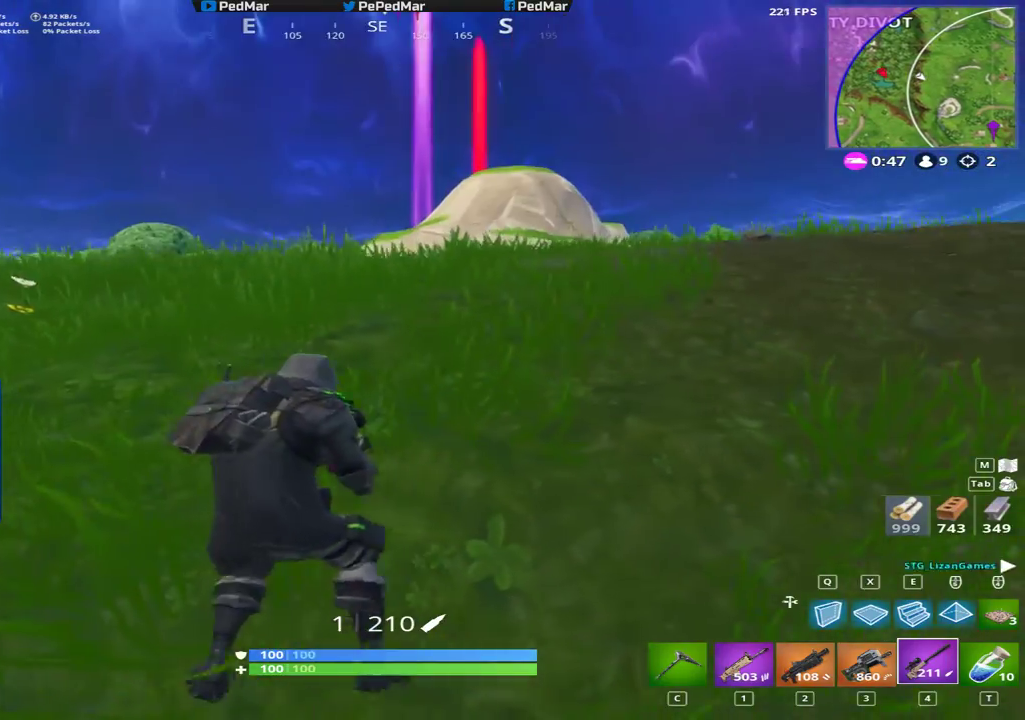
{"keys": ["d", "shift", "w"], "mouse": [], "events": [[150, "w", "down"], [250, "d", "down"], [300, "a", "up"]]}
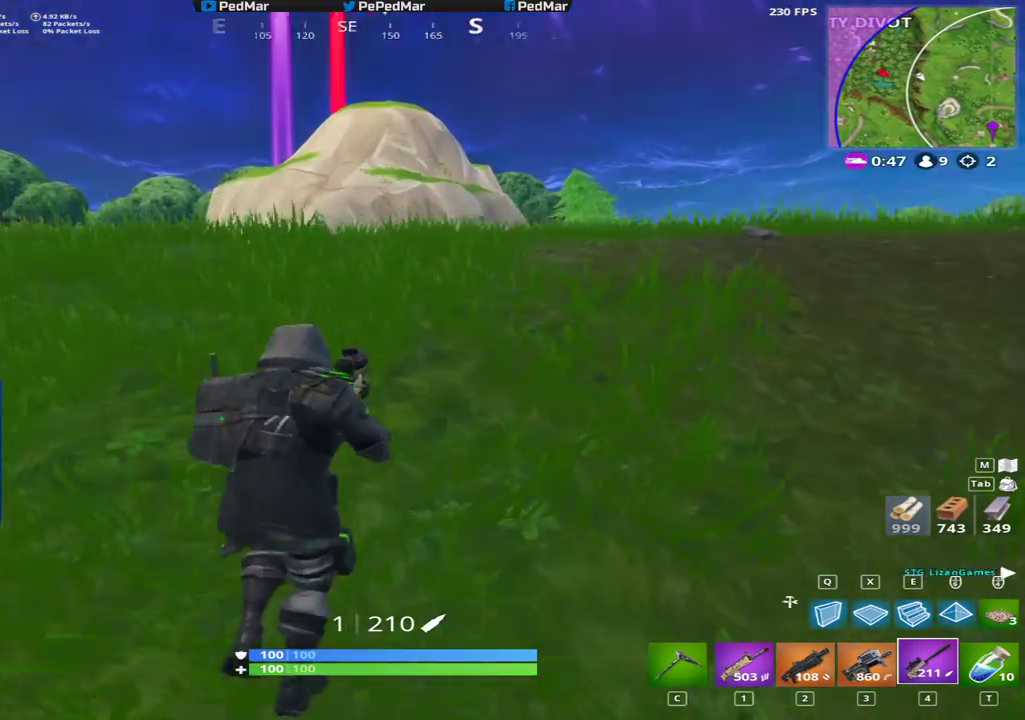
{"keys": ["d", "shift"], "mouse": [], "events": [[17, "space", "down"], [117, "w", "up"], [150, "space", "up"]]}
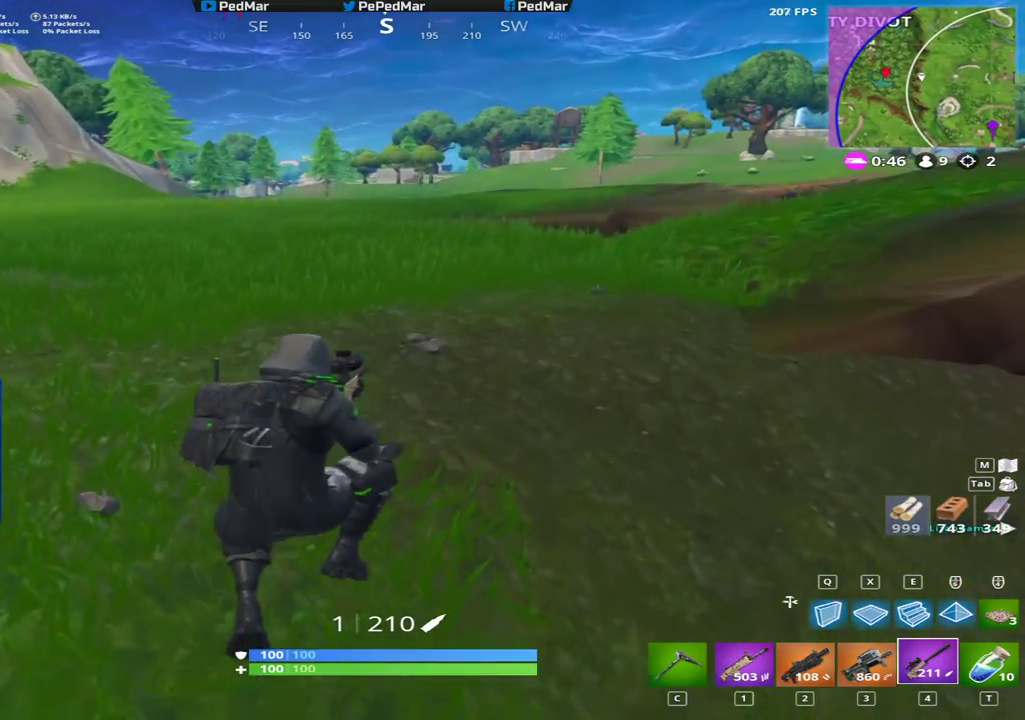
{"keys": ["a", "d", "shift"], "mouse": [], "events": [[500, "a", "down"]]}
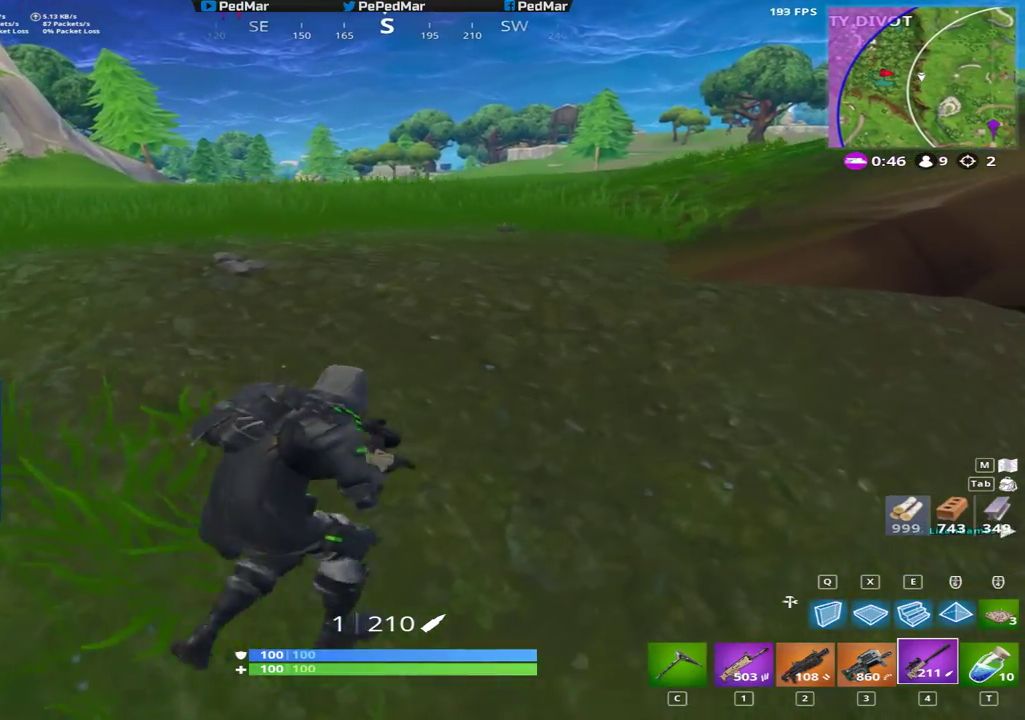
{"keys": ["d", "shift"], "mouse": [], "events": [[17, "d", "up"], [283, "space", "down"], [433, "space", "up"], [483, "a", "up"], [483, "d", "down"]]}
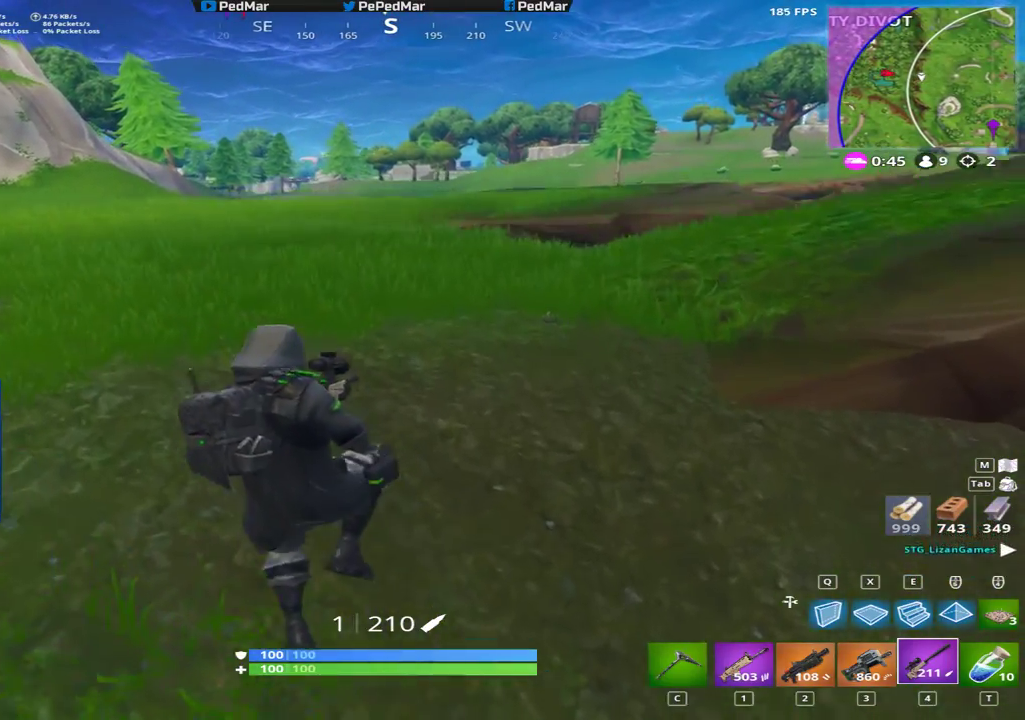
{"keys": ["a", "shift", "w"], "mouse": [], "events": [[233, "a", "down"], [233, "d", "up"], [400, "w", "down"]]}
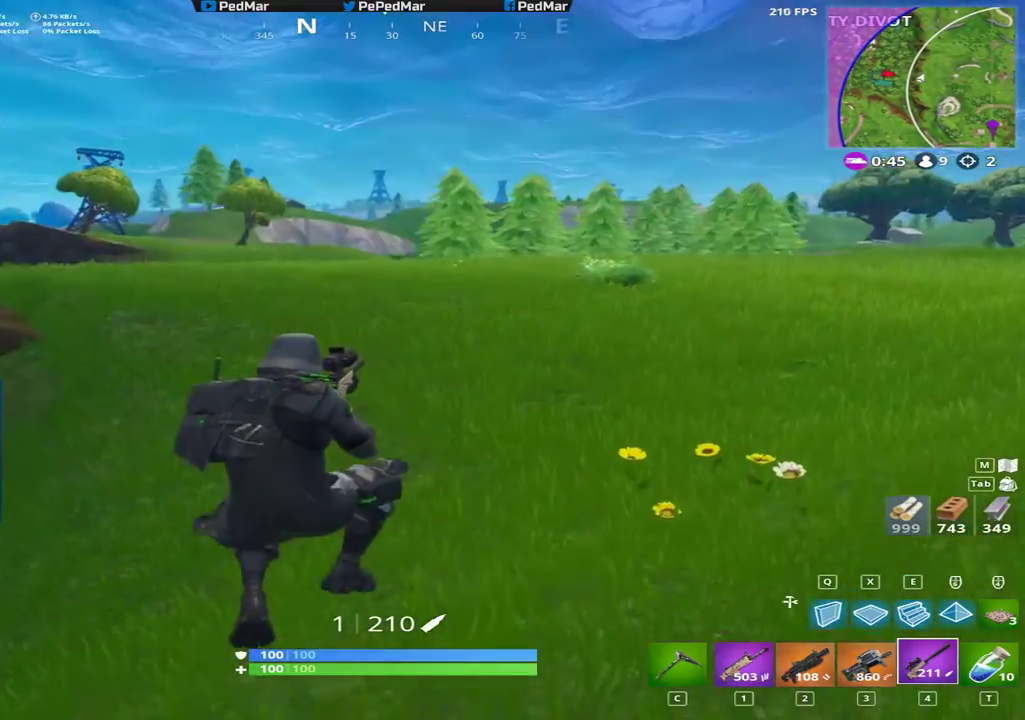
{"keys": ["a", "shift", "w"], "mouse": [], "events": [[233, "space", "down"], [383, "space", "up"]]}
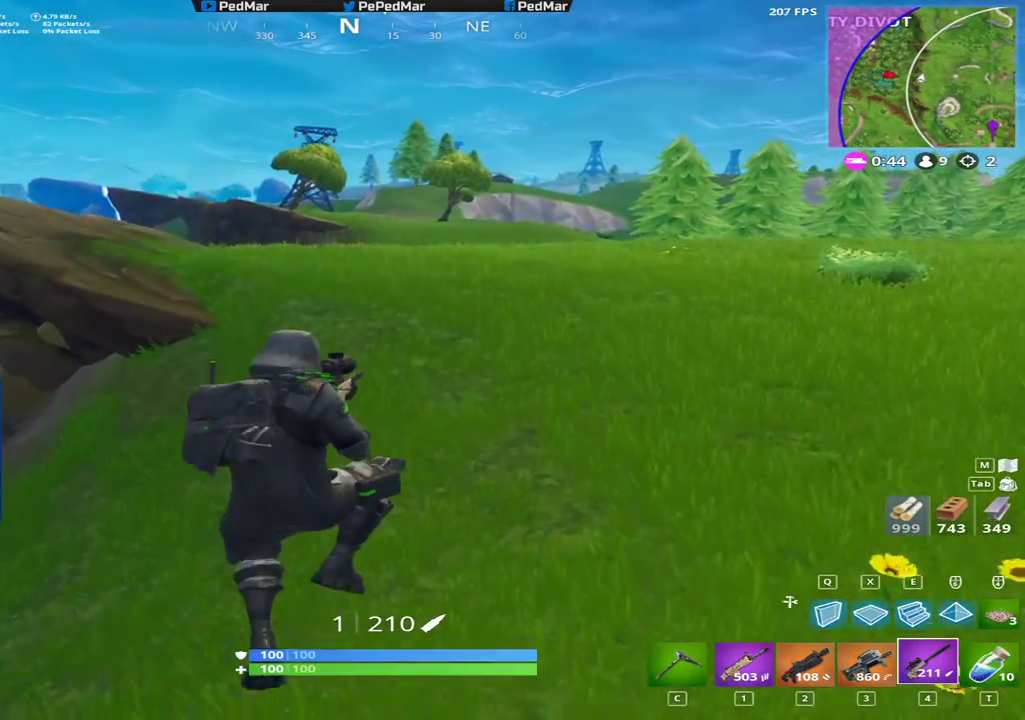
{"keys": ["d", "shift"], "mouse": [], "events": [[133, "a", "up"], [133, "w", "up"], [150, "d", "down"]]}
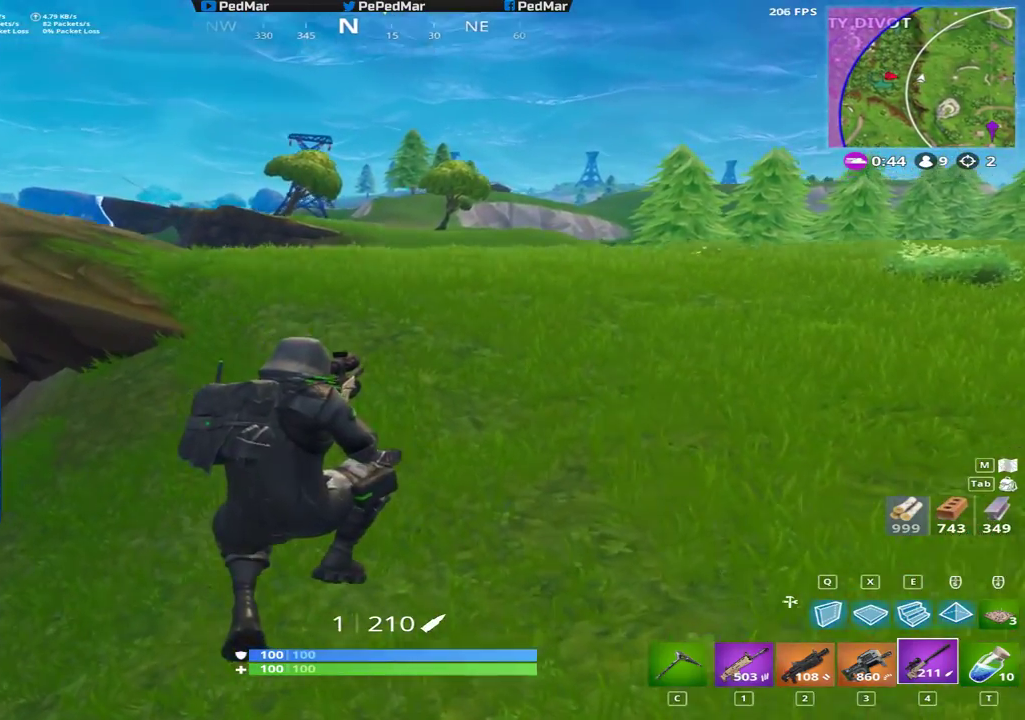
{"keys": ["a", "shift"], "mouse": [], "events": [[133, "a", "down"], [183, "d", "up"], [283, "space", "down"], [400, "space", "up"]]}
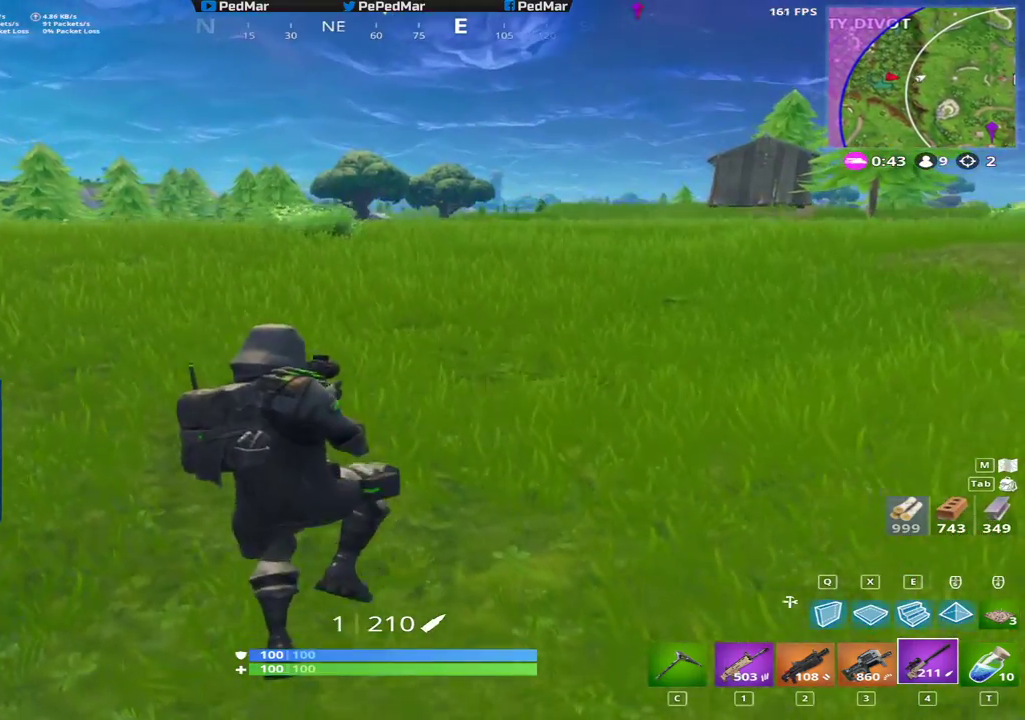
{"keys": ["d", "shift"], "mouse": [], "events": [[267, "a", "up"], [267, "d", "down"]]}
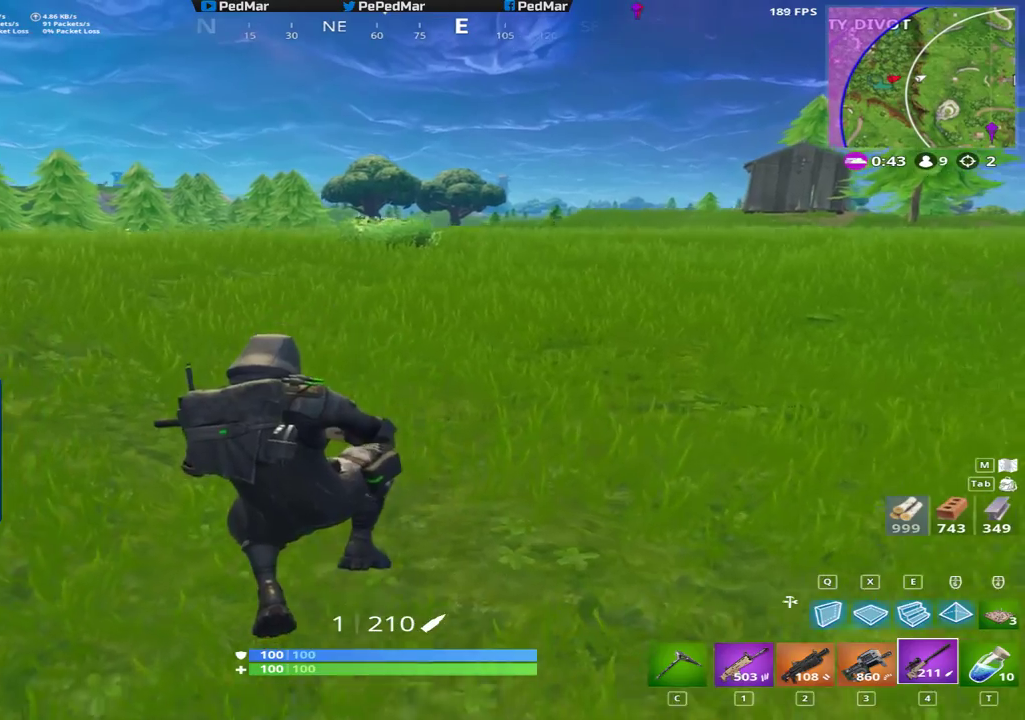
{"keys": ["d", "shift", "space", "w"], "mouse": [], "events": [[367, "w", "down"], [483, "space", "down"]]}